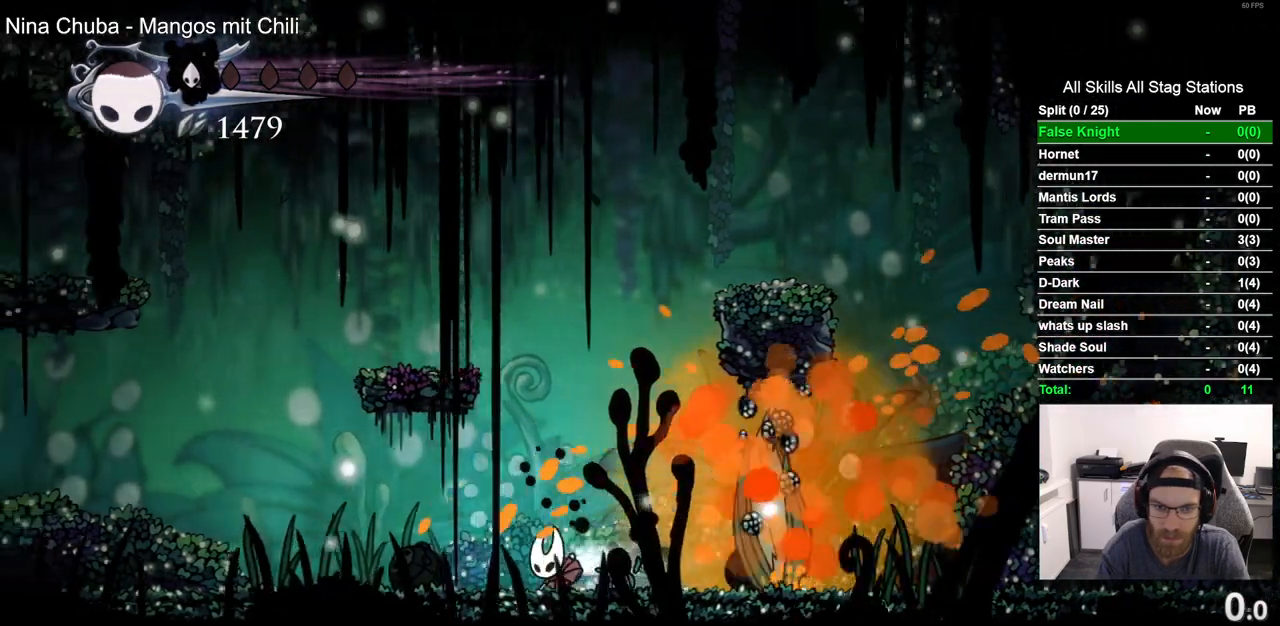
Gameplay with a controller (PlayStation layout); each line is a JSON object with the inputs held at the frame after it. "events" lists button and stick changes between this image and that frame as [ms after this image, input, new state], when the widget could be followed in between.
{"buttons": ["DPAD_LEFT"], "left_stick": "center", "right_stick": "center", "events": [[167, "R2", "up"]]}
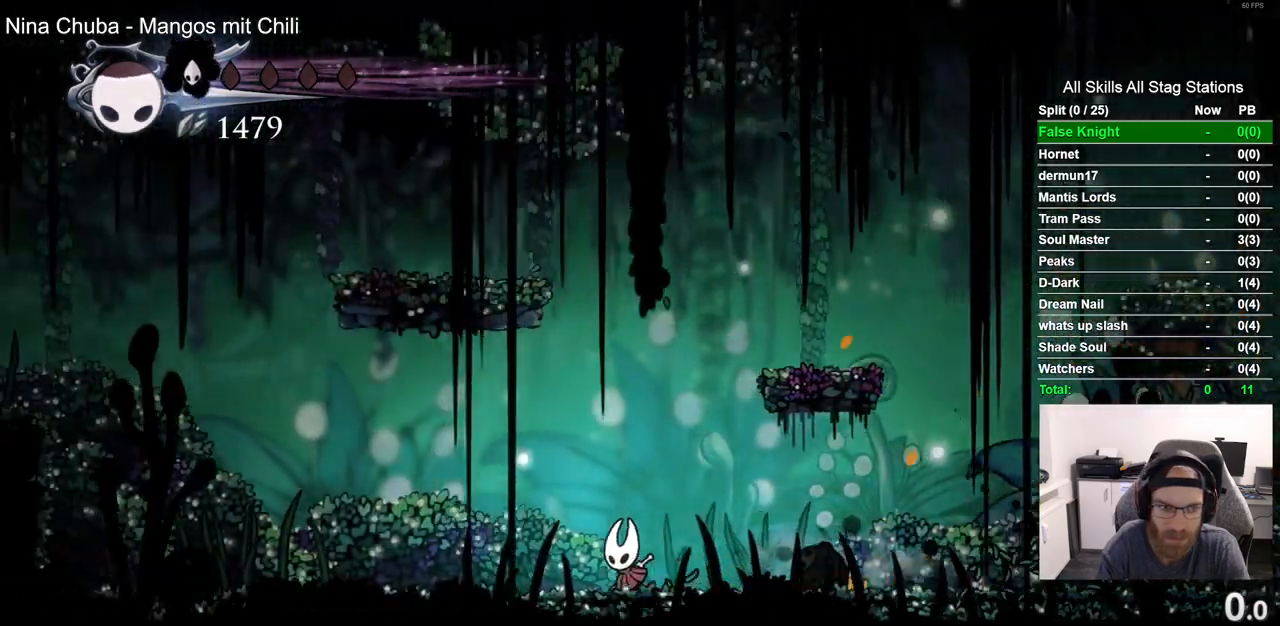
{"buttons": ["DPAD_LEFT"], "left_stick": "center", "right_stick": "center", "events": []}
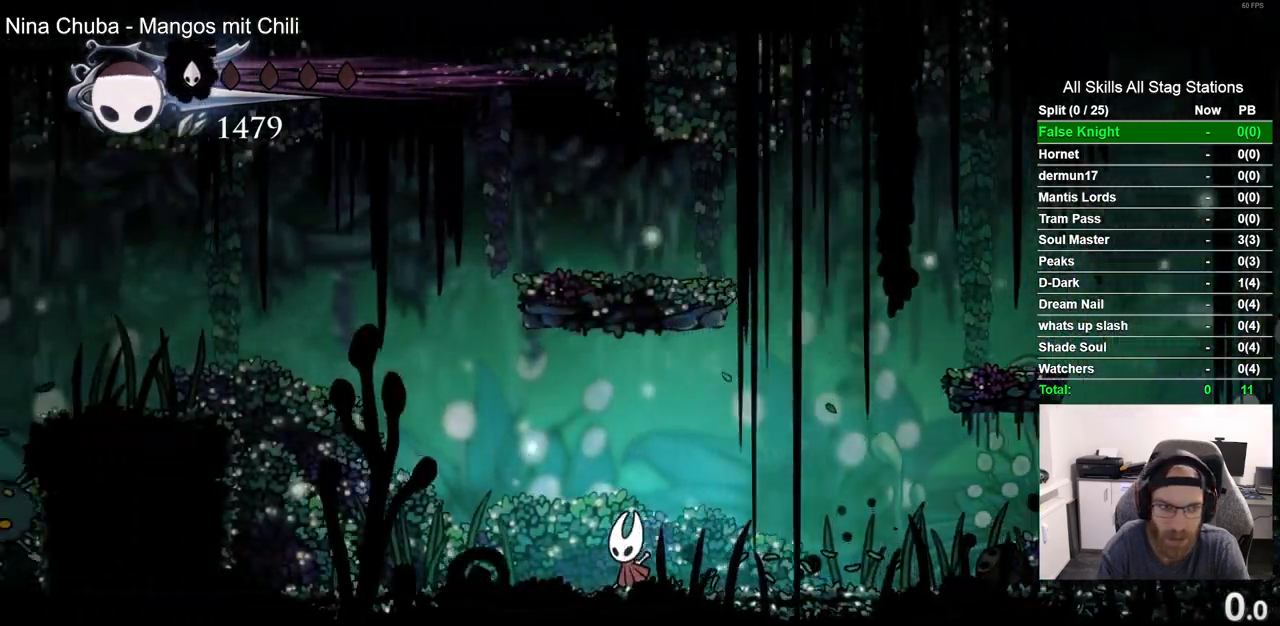
{"buttons": ["DPAD_LEFT"], "left_stick": "center", "right_stick": "center", "events": []}
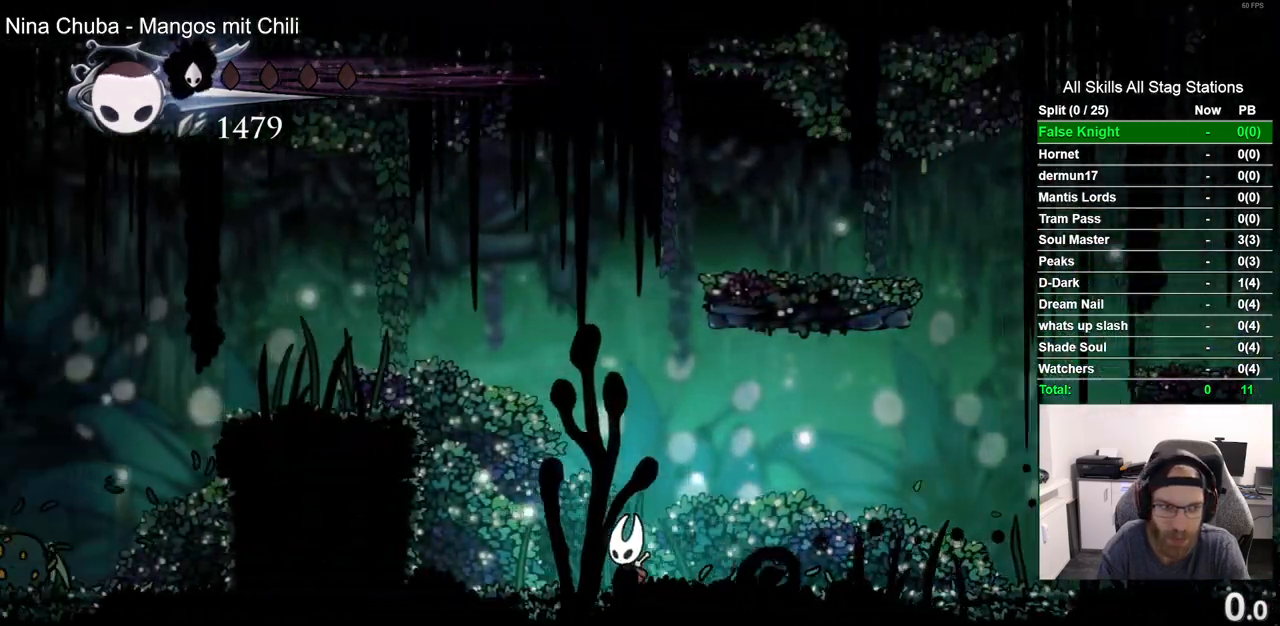
{"buttons": [], "left_stick": "center", "right_stick": "center", "events": [[267, "R1", "down"], [400, "R1", "up"], [417, "DPAD_LEFT", "up"]]}
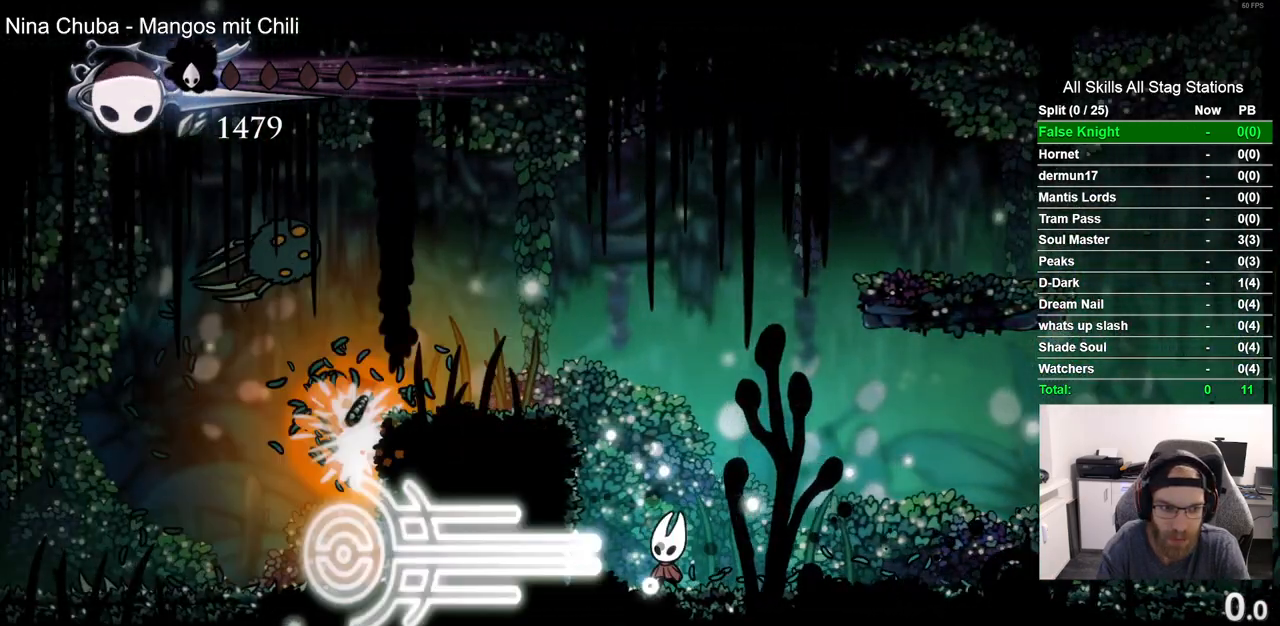
{"buttons": ["CROSS", "DPAD_LEFT"], "left_stick": "center", "right_stick": "center", "events": [[417, "CROSS", "down"], [467, "DPAD_LEFT", "down"]]}
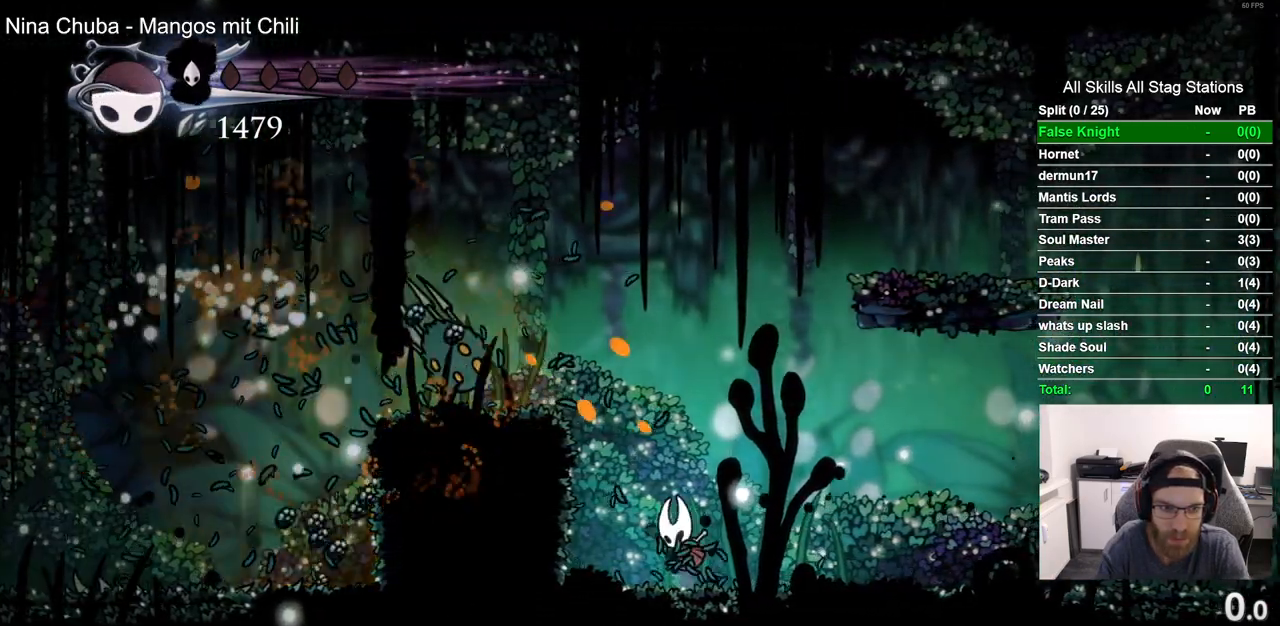
{"buttons": ["DPAD_LEFT"], "left_stick": "center", "right_stick": "center", "events": [[117, "R1", "down"], [200, "CROSS", "up"], [267, "R1", "up"]]}
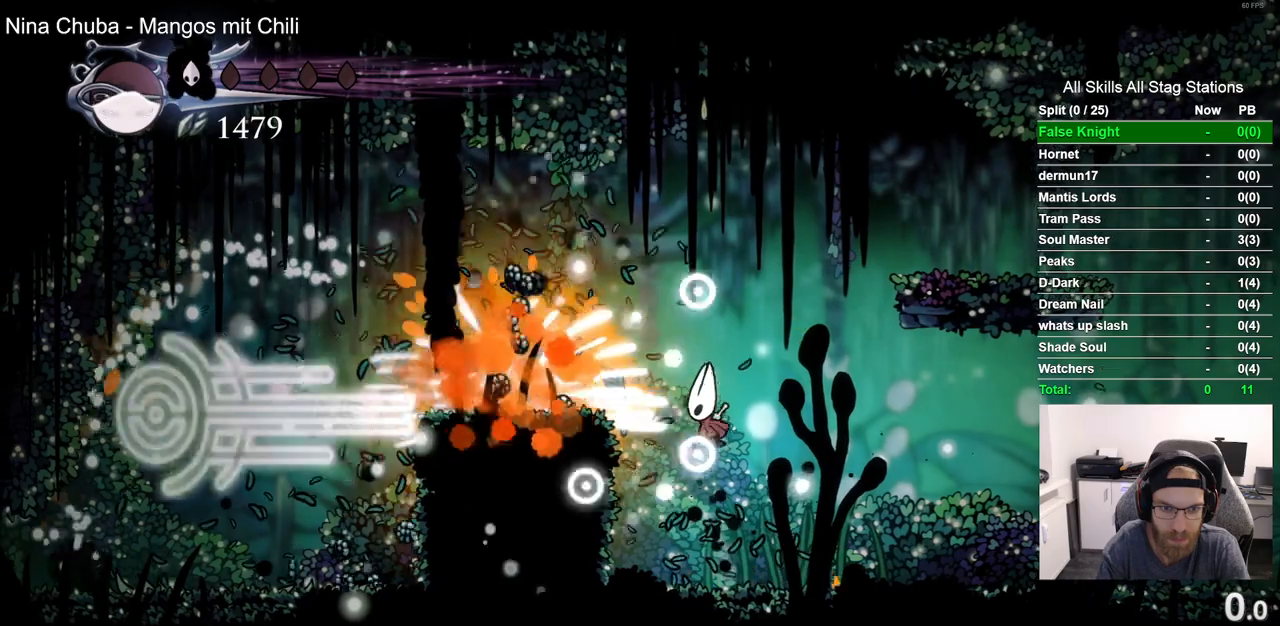
{"buttons": ["CROSS", "DPAD_LEFT"], "left_stick": "center", "right_stick": "center", "events": [[117, "R2", "down"], [350, "R2", "up"], [467, "CROSS", "down"]]}
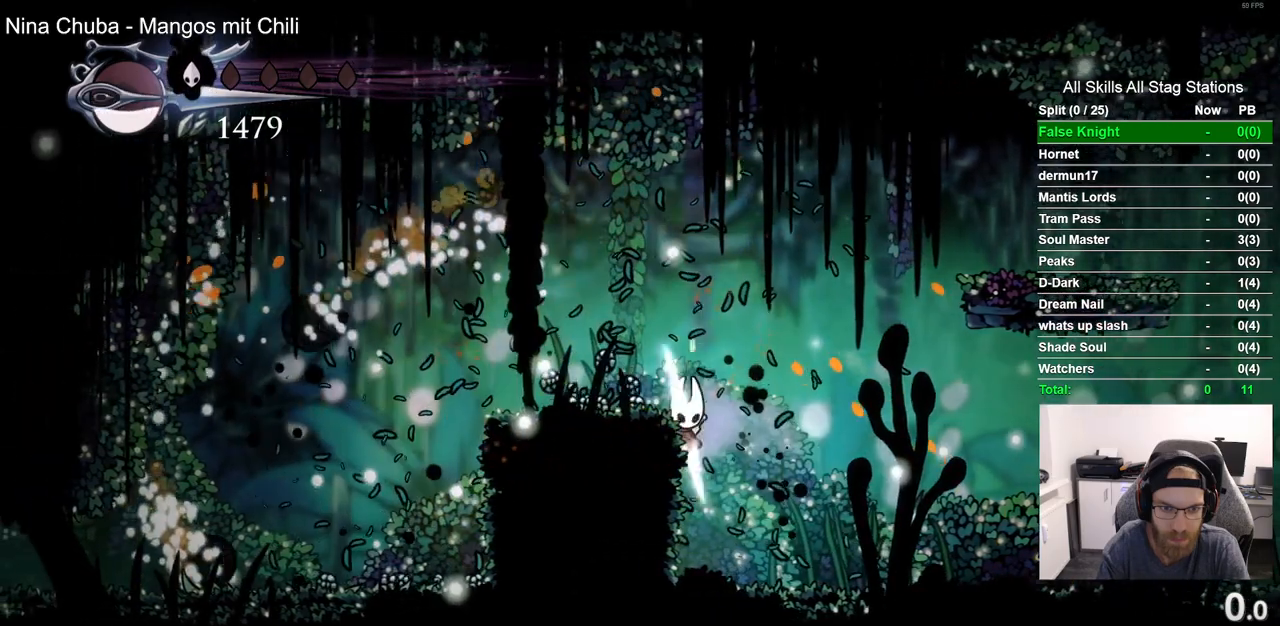
{"buttons": ["R2", "DPAD_LEFT"], "left_stick": "center", "right_stick": "center", "events": [[100, "CROSS", "up"], [467, "R2", "down"]]}
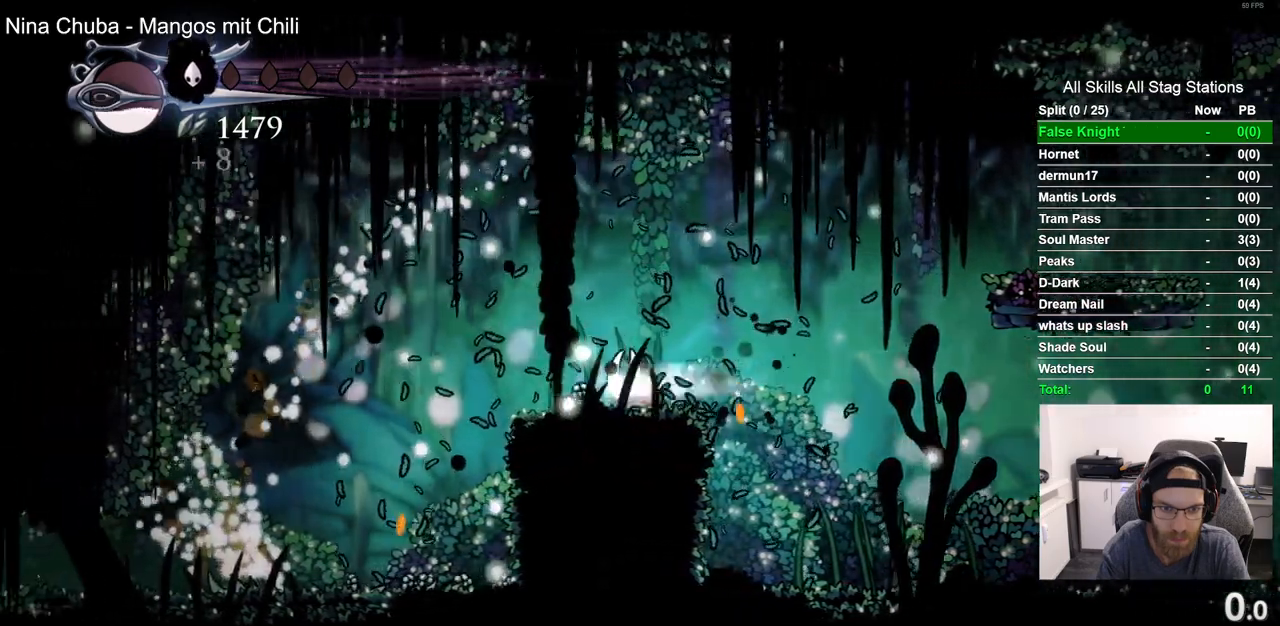
{"buttons": ["DPAD_RIGHT"], "left_stick": "center", "right_stick": "center", "events": [[150, "R2", "up"], [200, "DPAD_LEFT", "up"], [317, "DPAD_RIGHT", "down"]]}
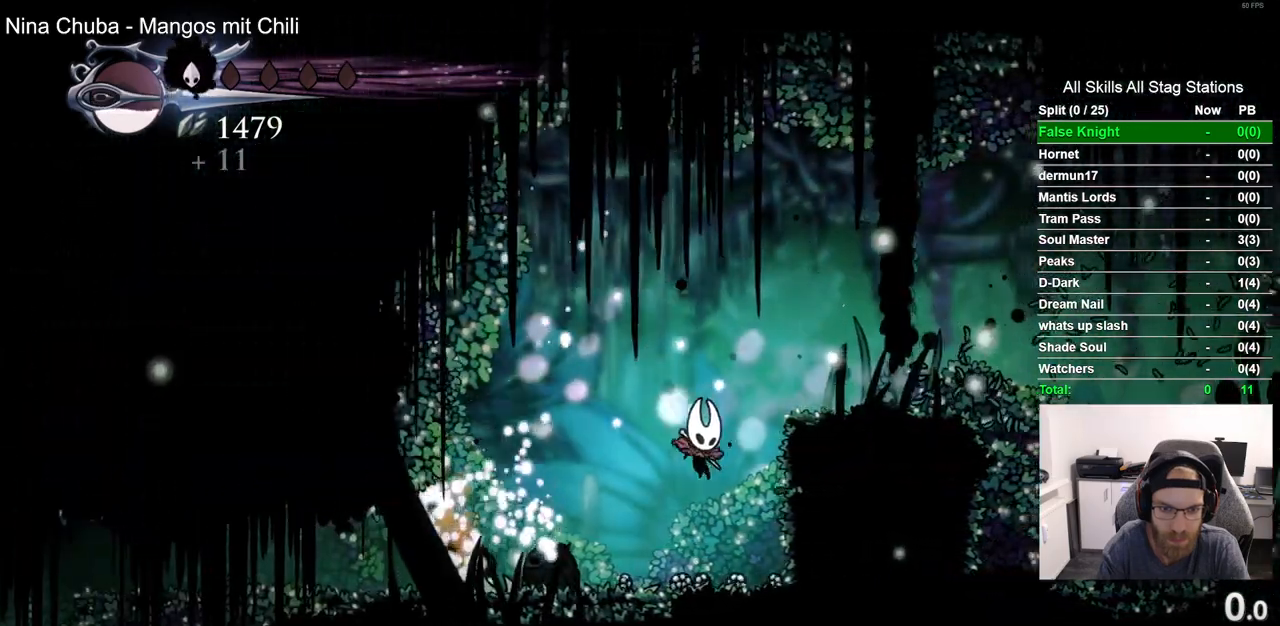
{"buttons": ["R2", "DPAD_LEFT"], "left_stick": "center", "right_stick": "center", "events": [[117, "DPAD_RIGHT", "up"], [183, "DPAD_LEFT", "down"], [333, "R2", "down"]]}
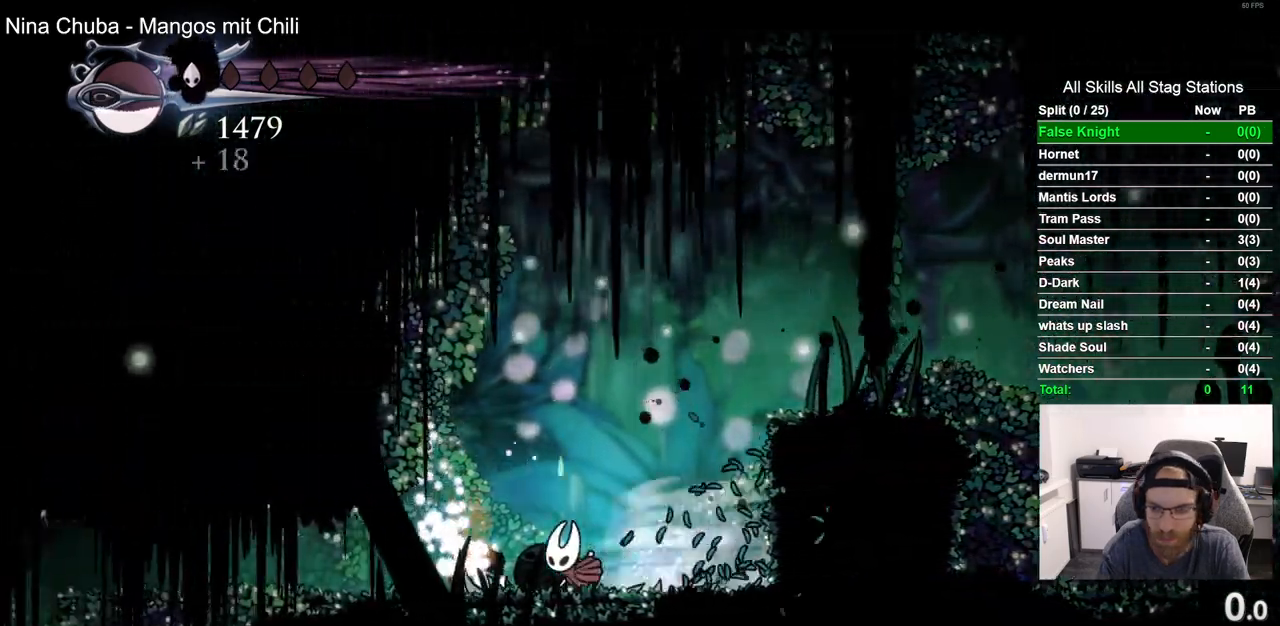
{"buttons": ["R2", "DPAD_LEFT"], "left_stick": "center", "right_stick": "center", "events": [[67, "R2", "up"], [433, "R2", "down"]]}
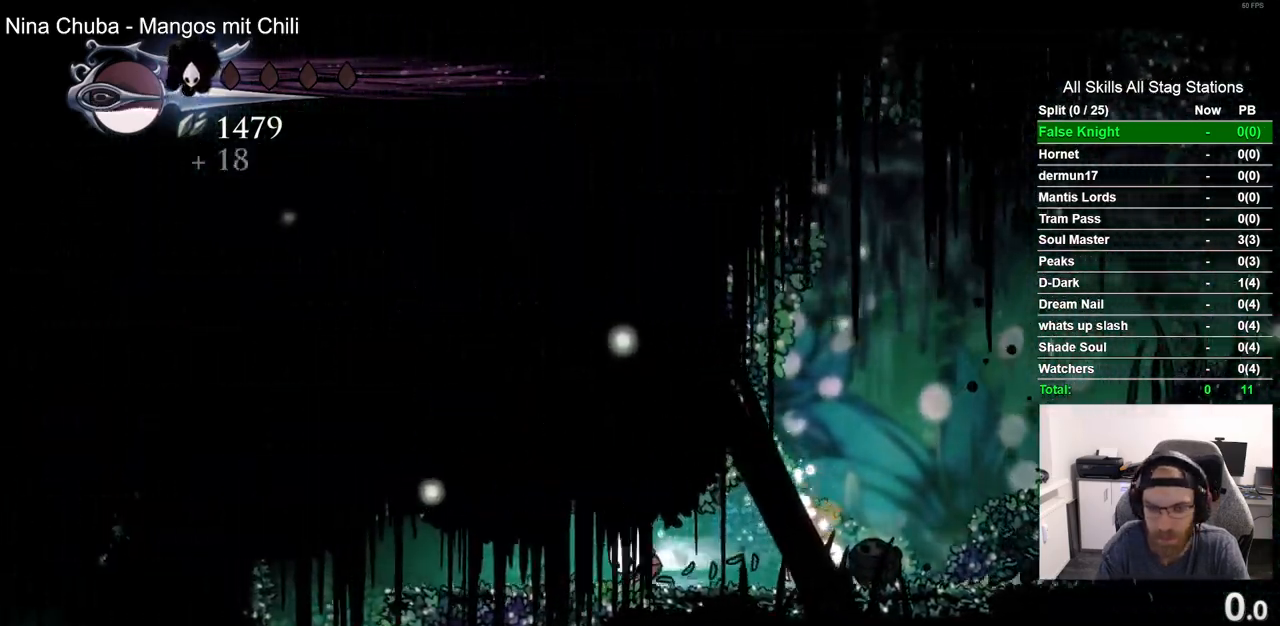
{"buttons": ["DPAD_LEFT"], "left_stick": "center", "right_stick": "center", "events": [[133, "R2", "up"]]}
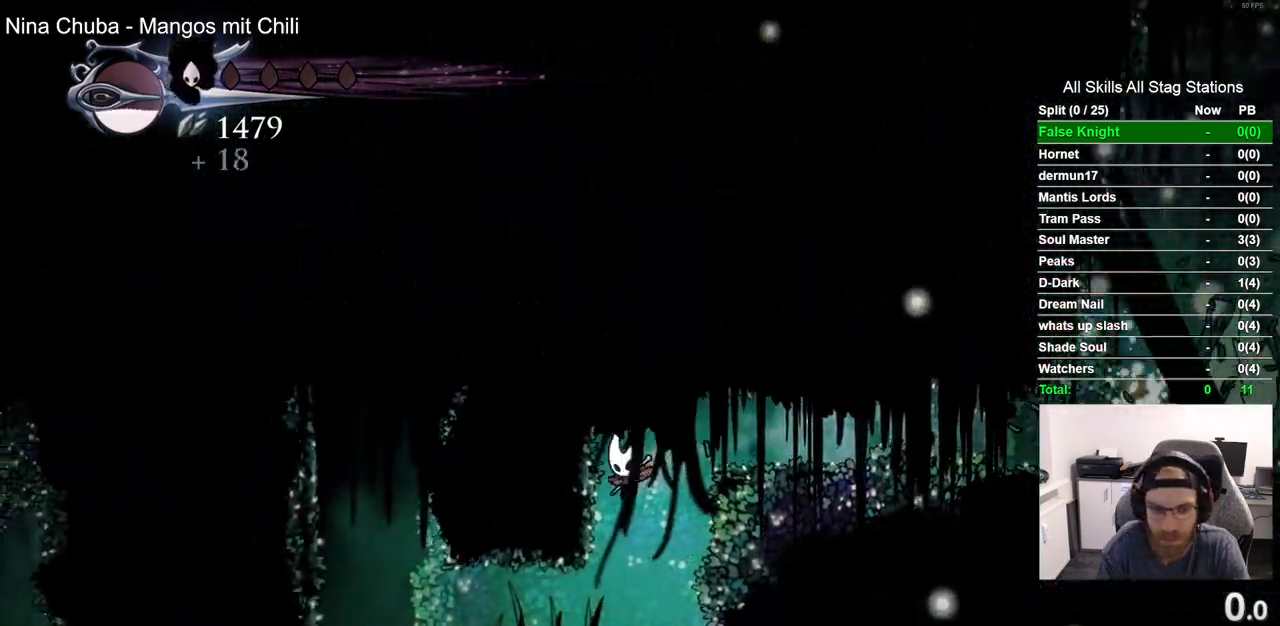
{"buttons": ["R2", "DPAD_LEFT"], "left_stick": "center", "right_stick": "center", "events": [[400, "R2", "down"]]}
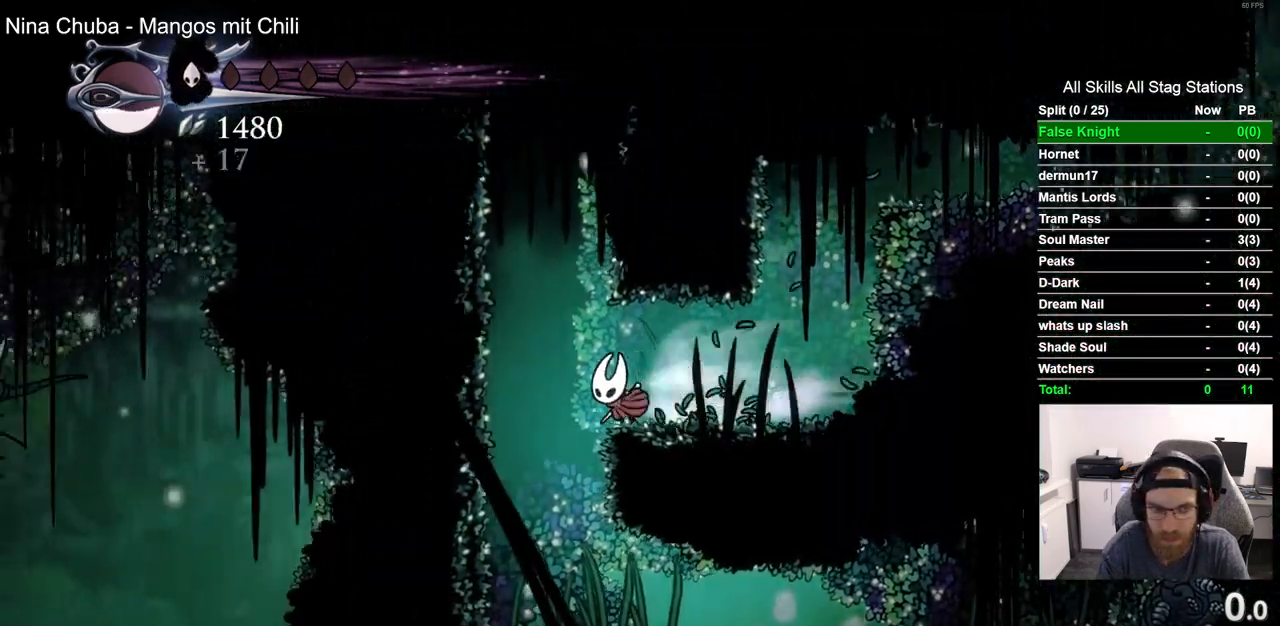
{"buttons": ["DPAD_RIGHT"], "left_stick": "center", "right_stick": "center", "events": [[17, "DPAD_LEFT", "up"], [50, "R2", "up"], [150, "DPAD_RIGHT", "down"]]}
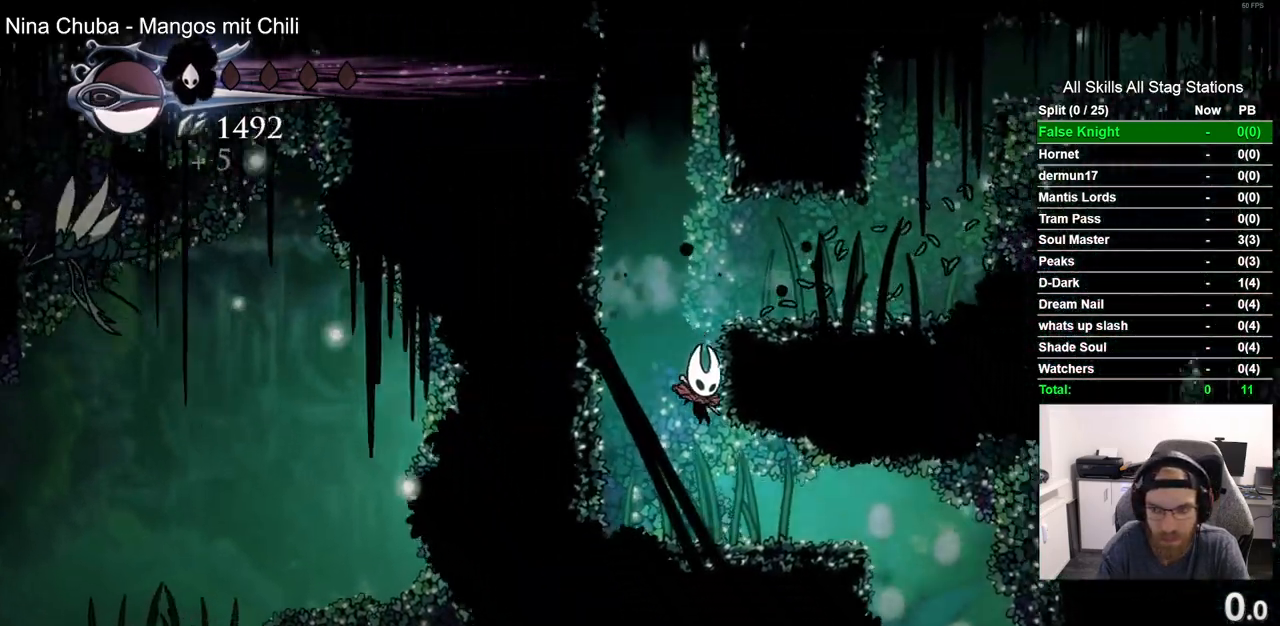
{"buttons": ["DPAD_RIGHT"], "left_stick": "center", "right_stick": "center", "events": []}
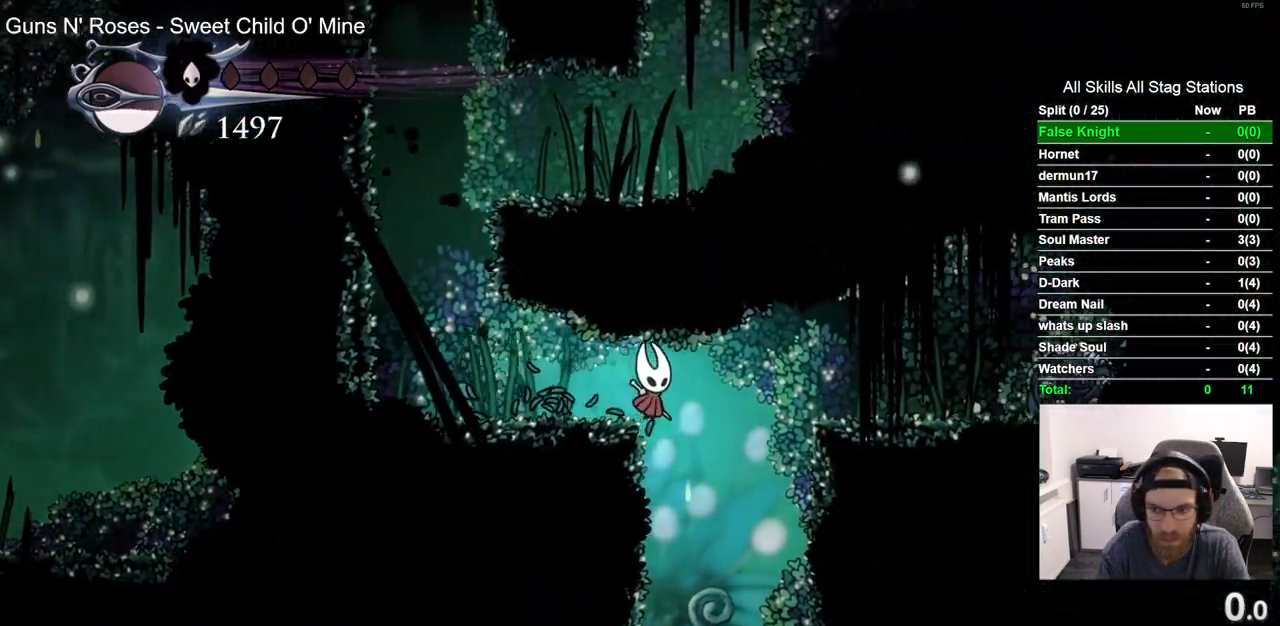
{"buttons": ["DPAD_RIGHT"], "left_stick": "center", "right_stick": "center", "events": [[233, "DPAD_RIGHT", "up"], [433, "DPAD_RIGHT", "down"]]}
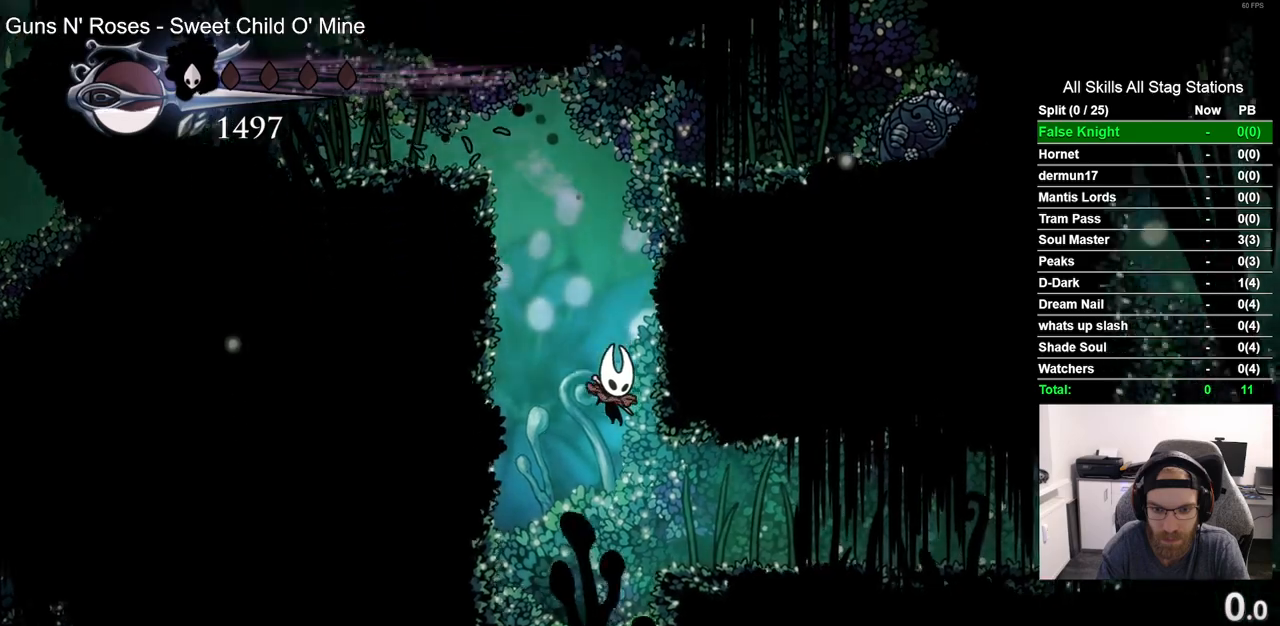
{"buttons": ["DPAD_RIGHT"], "left_stick": "center", "right_stick": "center", "events": [[117, "R2", "down"], [367, "R2", "up"]]}
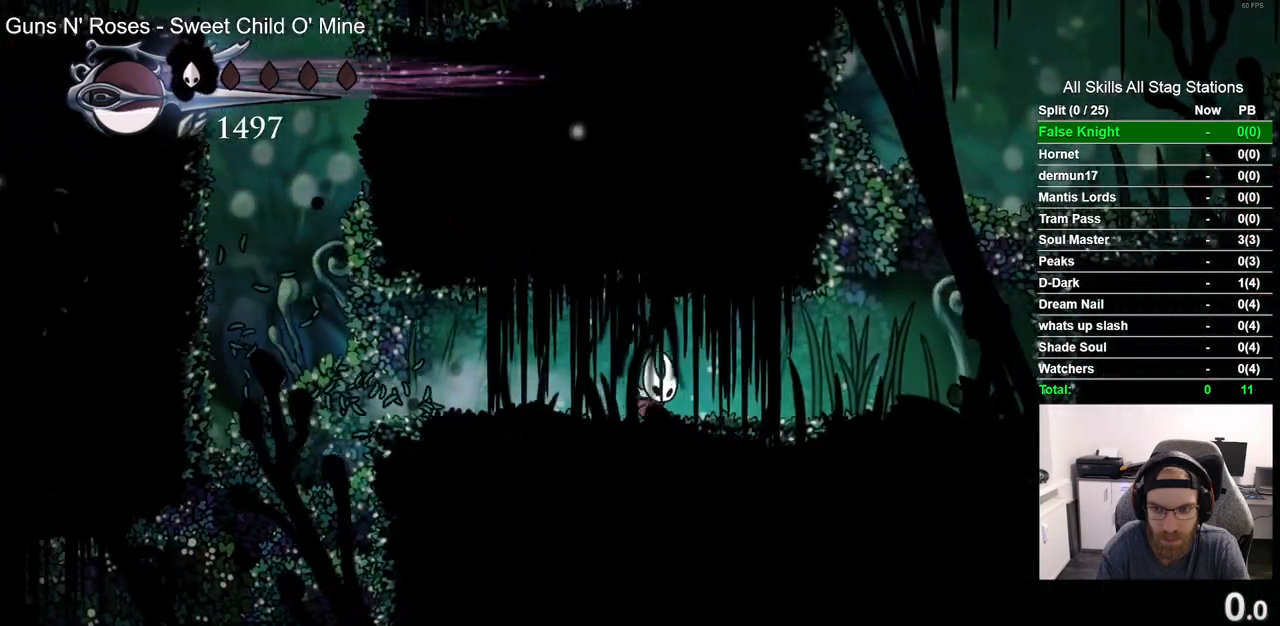
{"buttons": ["DPAD_RIGHT"], "left_stick": "center", "right_stick": "center", "events": [[150, "R2", "down"], [383, "R2", "up"]]}
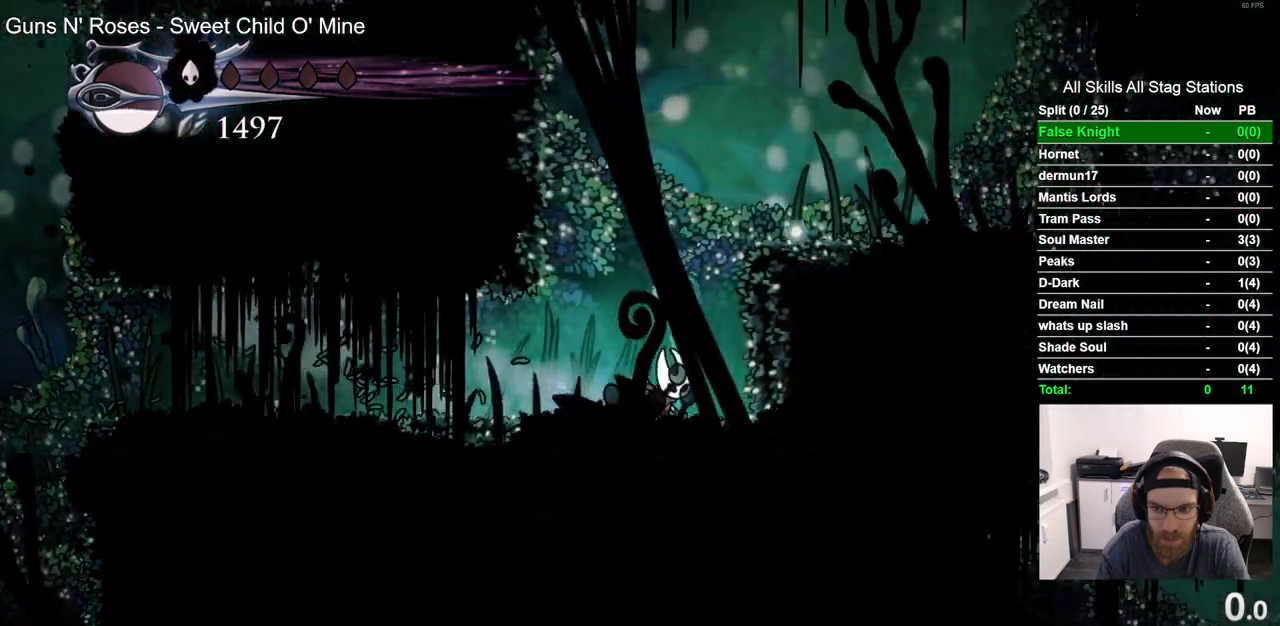
{"buttons": [], "left_stick": "center", "right_stick": "center", "events": [[33, "CROSS", "down"], [367, "CROSS", "up"], [483, "DPAD_RIGHT", "up"]]}
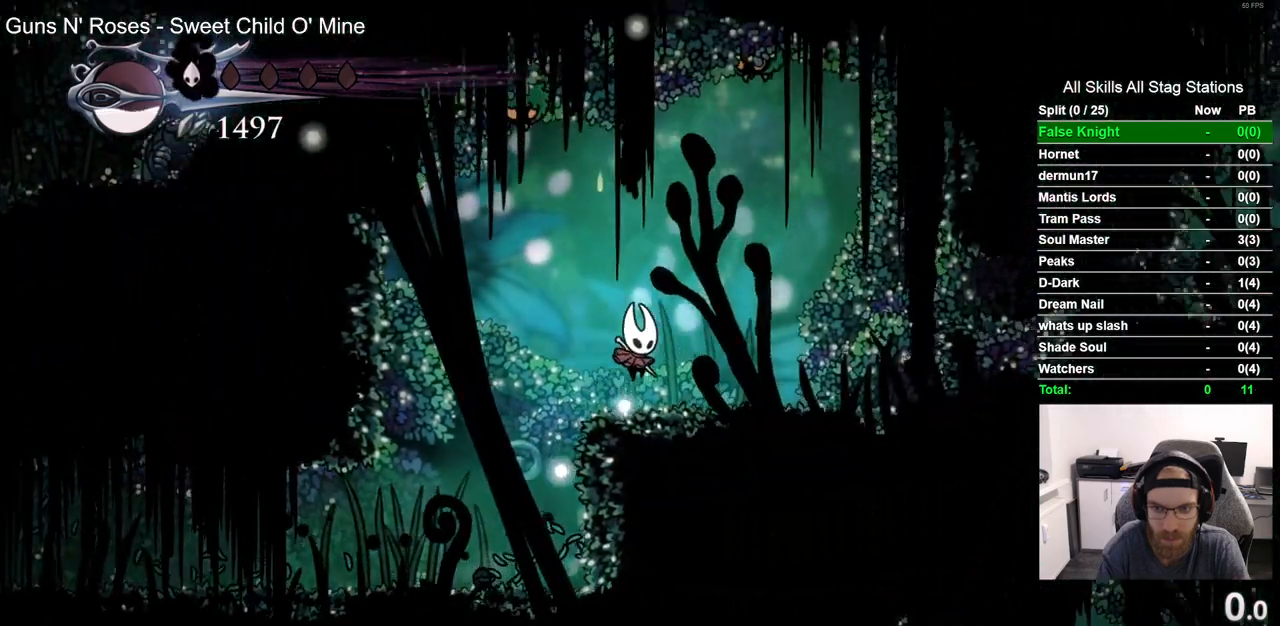
{"buttons": ["CROSS", "DPAD_UP"], "left_stick": "center", "right_stick": "center", "events": [[450, "DPAD_UP", "down"], [500, "CROSS", "down"]]}
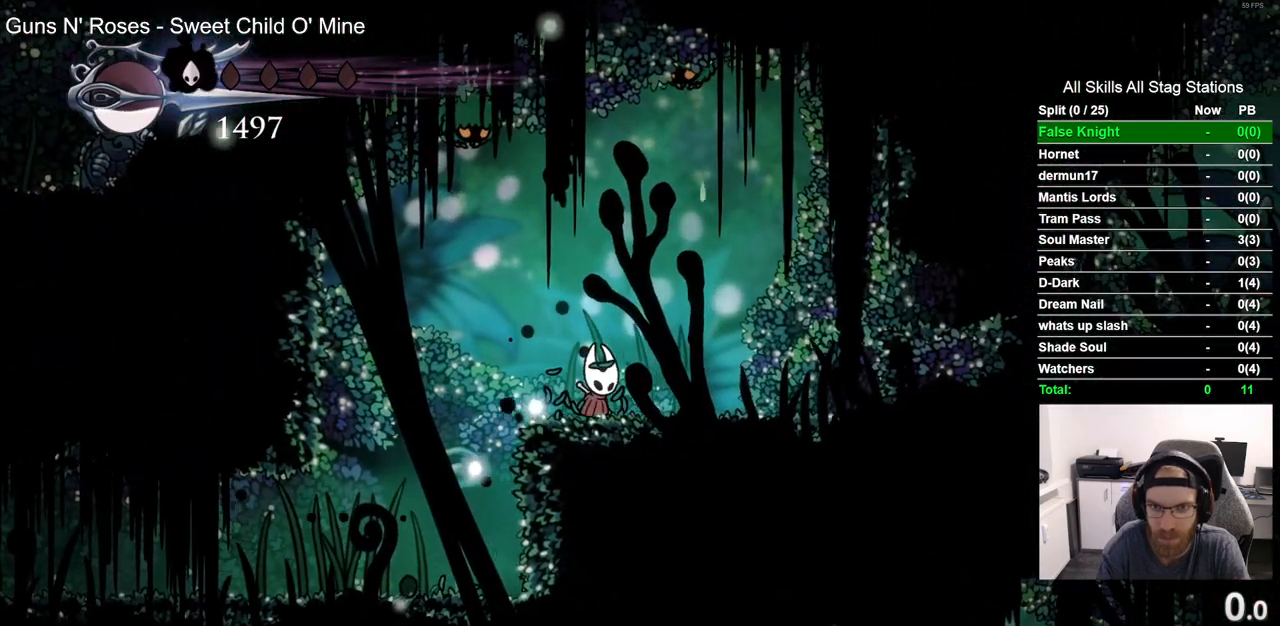
{"buttons": ["DPAD_RIGHT"], "left_stick": "center", "right_stick": "center", "events": [[50, "DPAD_LEFT", "down"], [183, "SQUARE", "down"], [250, "DPAD_LEFT", "up"], [283, "CROSS", "up"], [300, "DPAD_UP", "up"], [317, "DPAD_RIGHT", "down"], [350, "SQUARE", "up"]]}
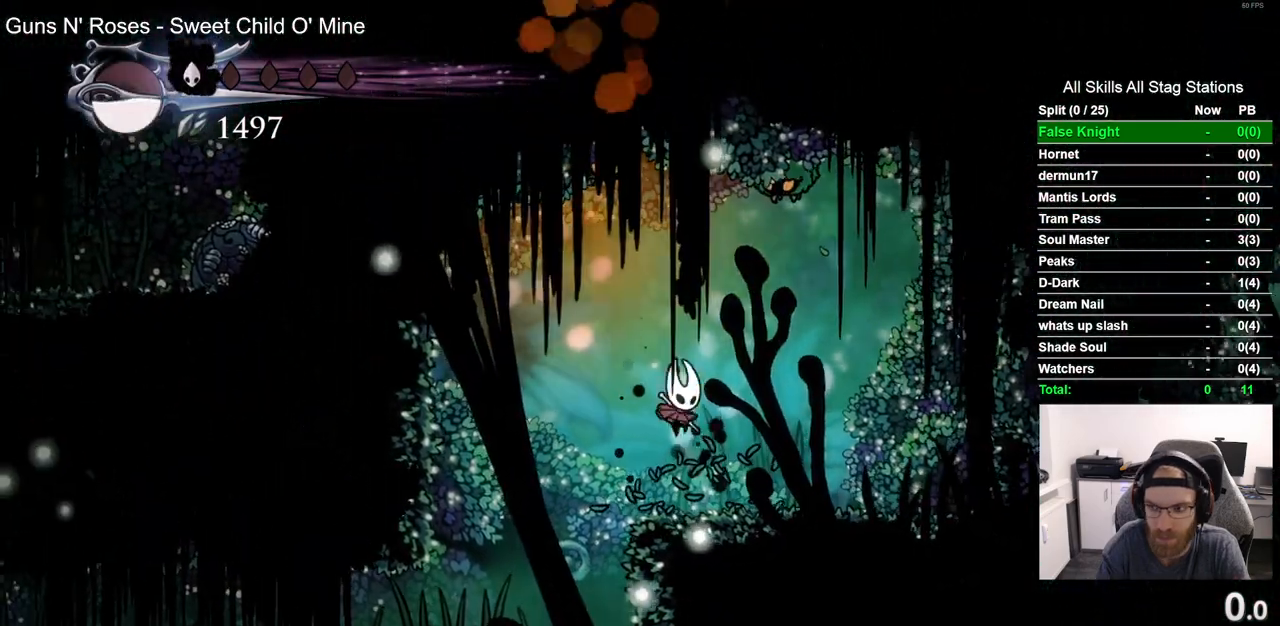
{"buttons": ["CROSS", "SQUARE", "DPAD_RIGHT"], "left_stick": "center", "right_stick": "center", "events": [[67, "DPAD_RIGHT", "up"], [133, "DPAD_LEFT", "down"], [200, "CROSS", "down"], [283, "DPAD_UP", "down"], [333, "DPAD_LEFT", "up"], [383, "SQUARE", "down"], [433, "DPAD_RIGHT", "down"], [433, "DPAD_UP", "up"]]}
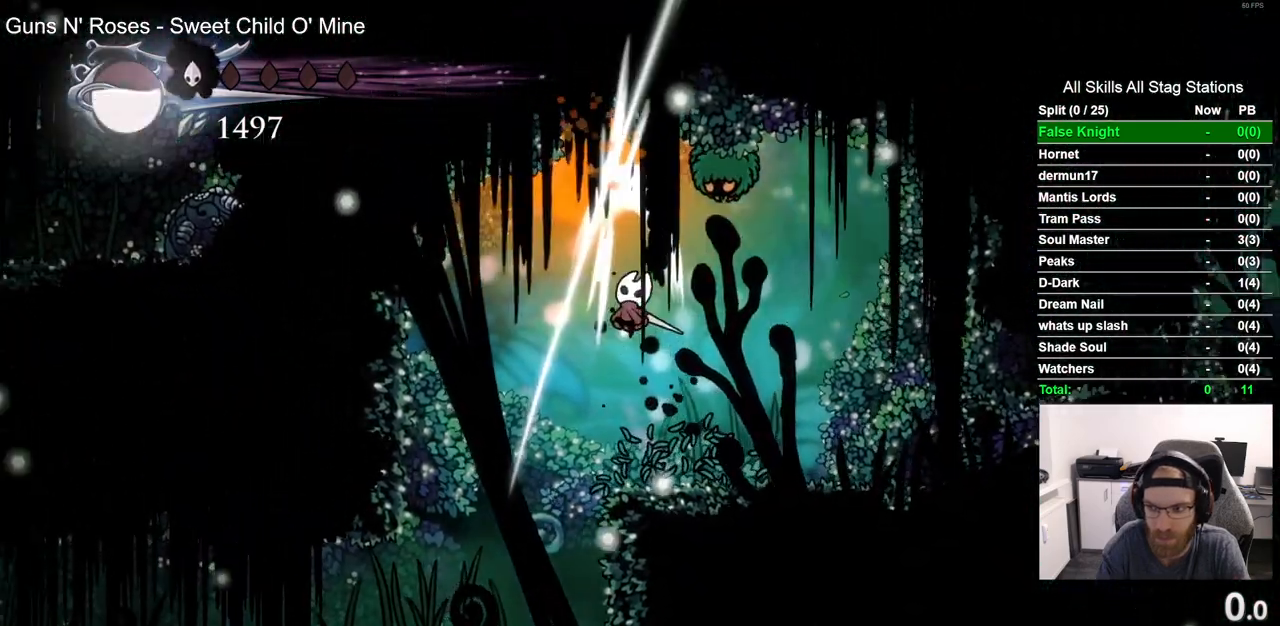
{"buttons": ["CROSS", "DPAD_UP"], "left_stick": "center", "right_stick": "center", "events": [[17, "SQUARE", "up"], [33, "CROSS", "up"], [433, "DPAD_RIGHT", "up"], [433, "DPAD_UP", "down"], [483, "CROSS", "down"]]}
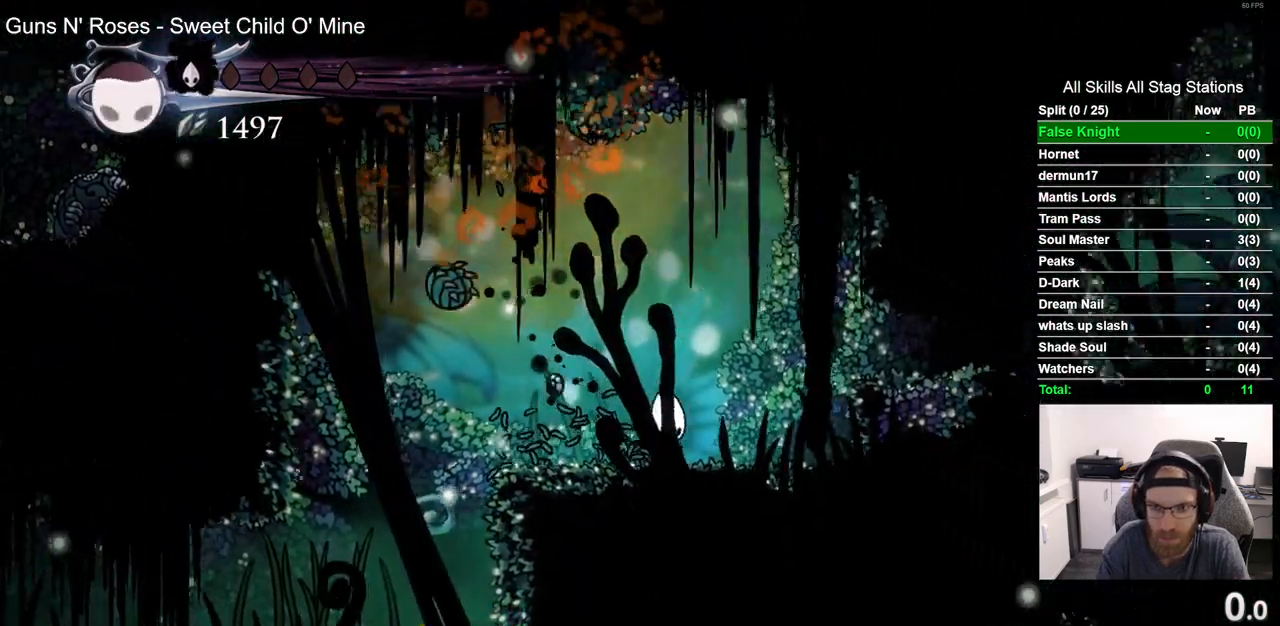
{"buttons": [], "left_stick": "center", "right_stick": "center", "events": [[167, "SQUARE", "down"], [333, "CROSS", "up"], [333, "SQUARE", "up"], [417, "DPAD_UP", "up"]]}
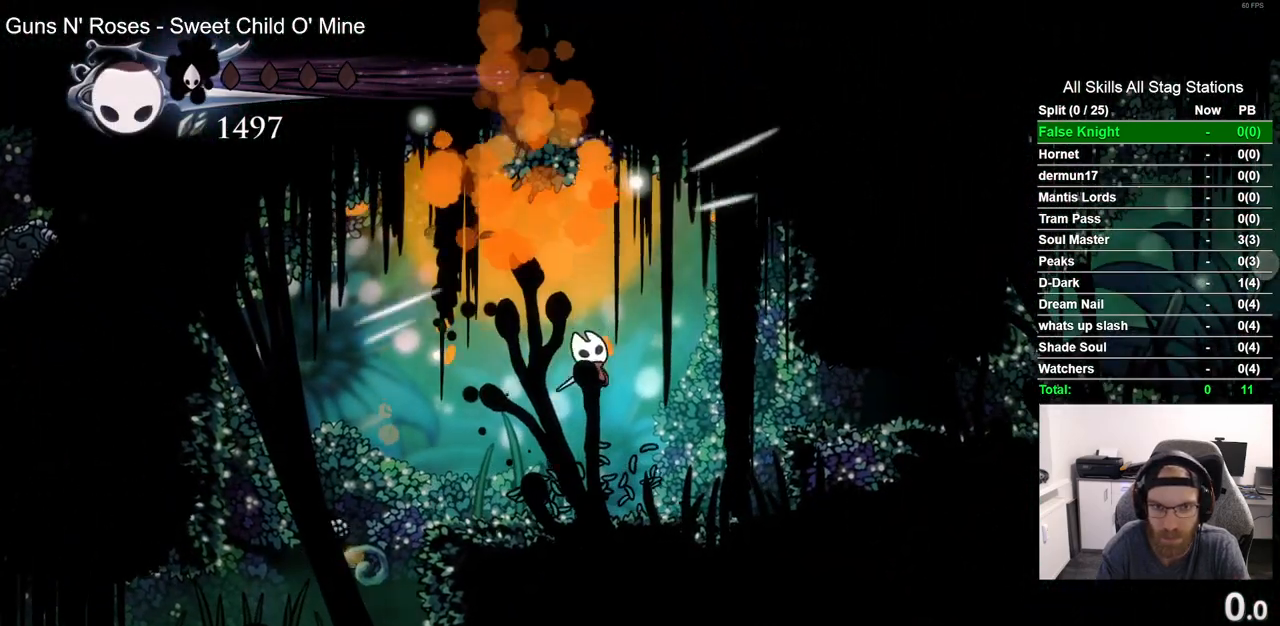
{"buttons": ["CROSS", "SQUARE", "DPAD_RIGHT"], "left_stick": "center", "right_stick": "center", "events": [[133, "DPAD_LEFT", "down"], [133, "DPAD_UP", "down"], [217, "CROSS", "down"], [333, "DPAD_LEFT", "up"], [367, "SQUARE", "down"], [400, "DPAD_RIGHT", "down"], [417, "DPAD_UP", "up"]]}
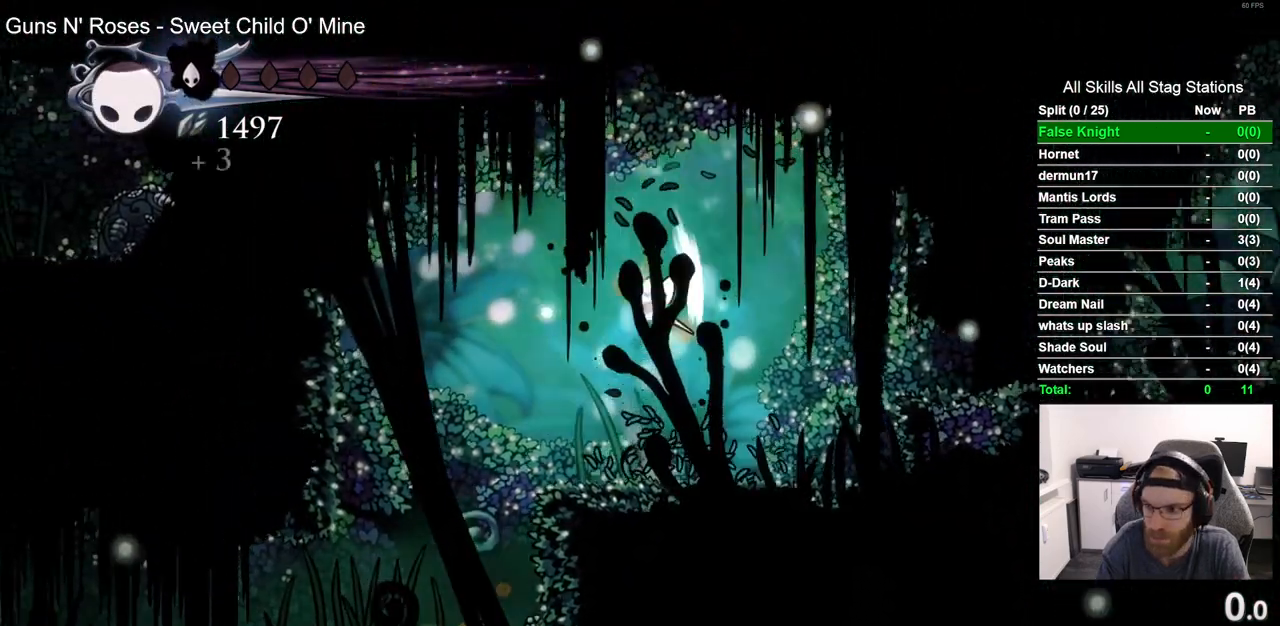
{"buttons": [], "left_stick": "center", "right_stick": "center", "events": [[33, "CROSS", "up"], [33, "SQUARE", "up"], [250, "DPAD_RIGHT", "up"]]}
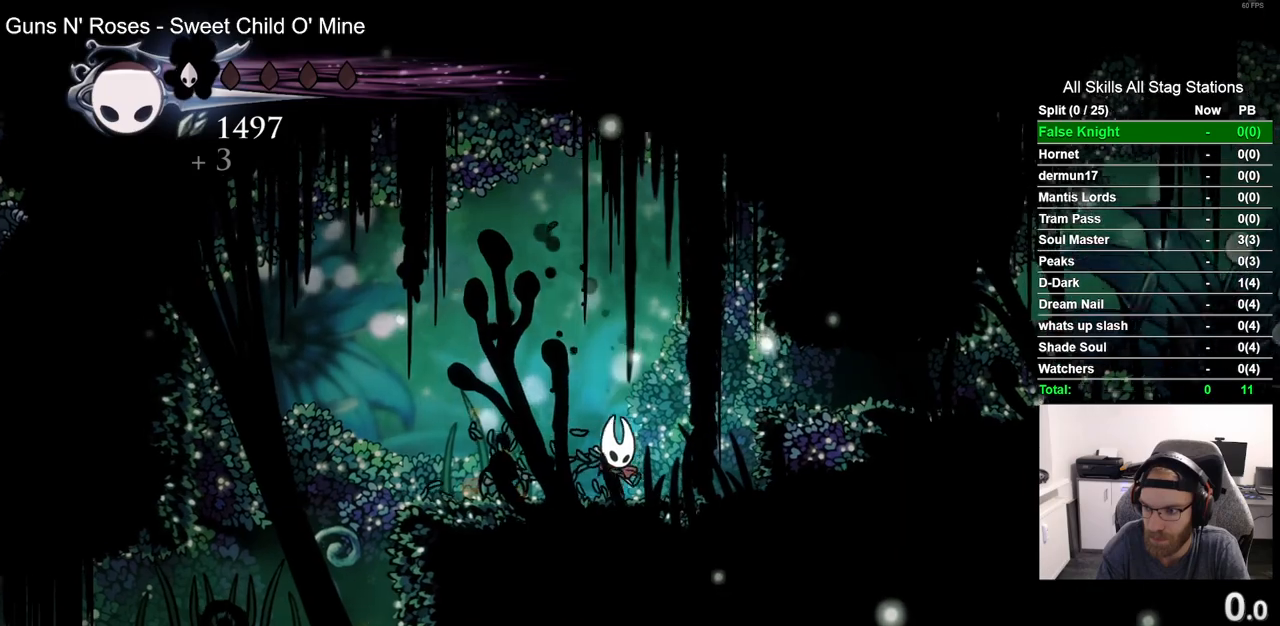
{"buttons": [], "left_stick": "center", "right_stick": "center", "events": []}
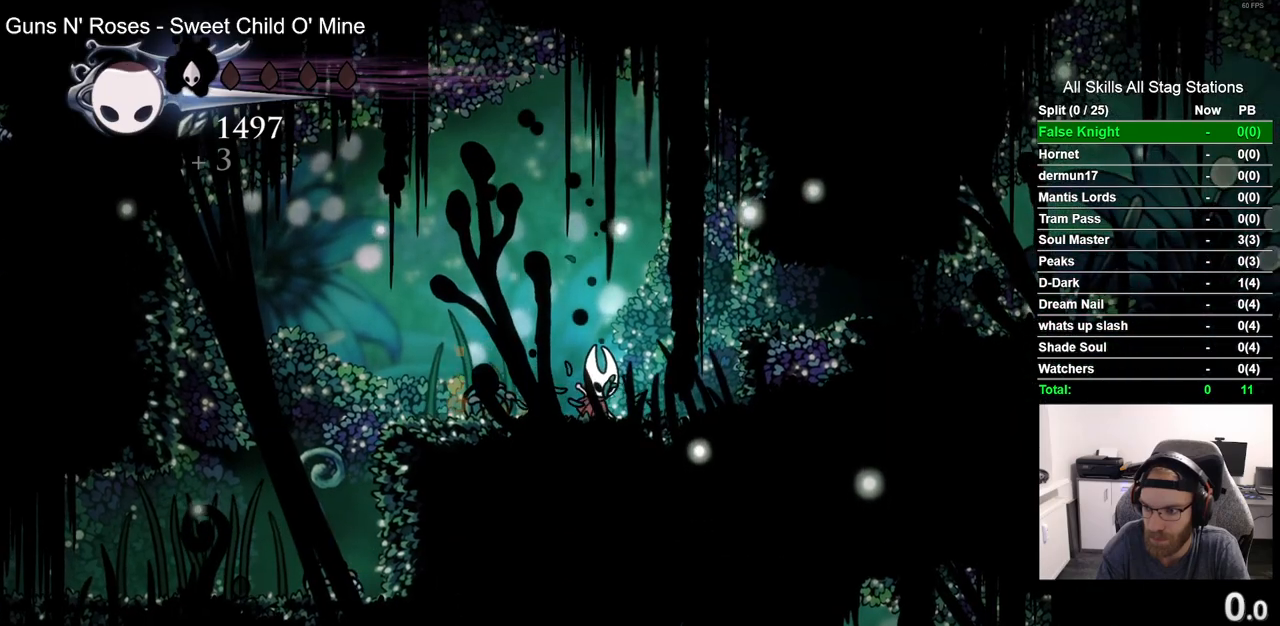
{"buttons": [], "left_stick": "center", "right_stick": "center", "events": []}
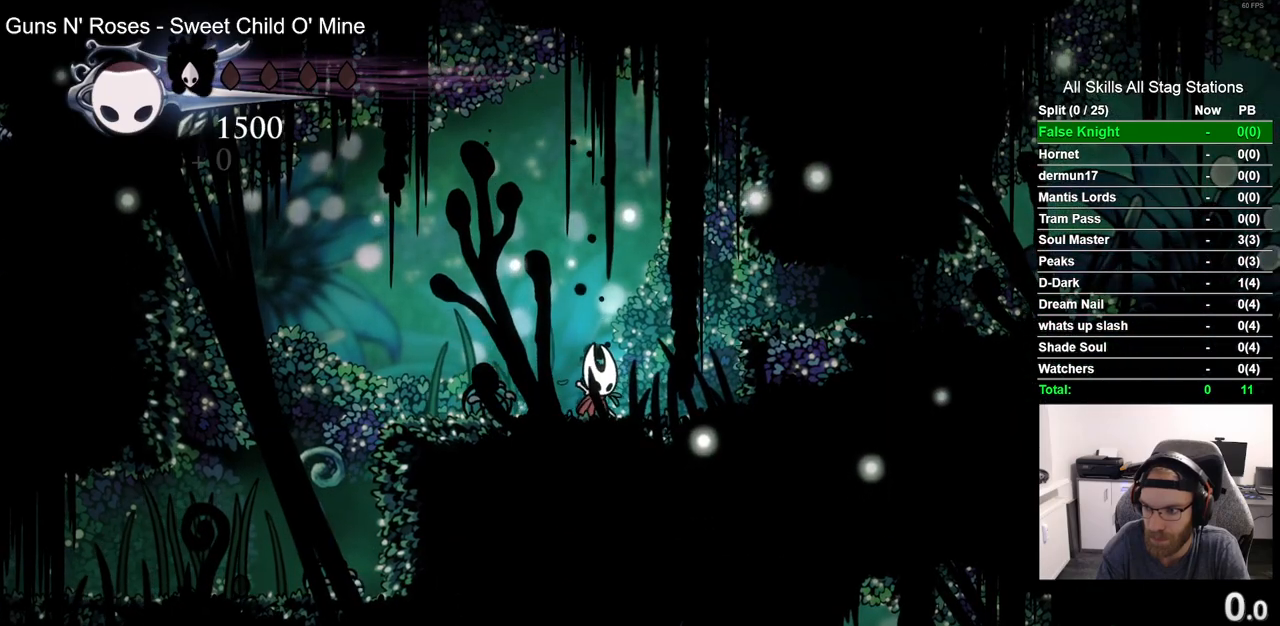
{"buttons": [], "left_stick": "center", "right_stick": "center", "events": []}
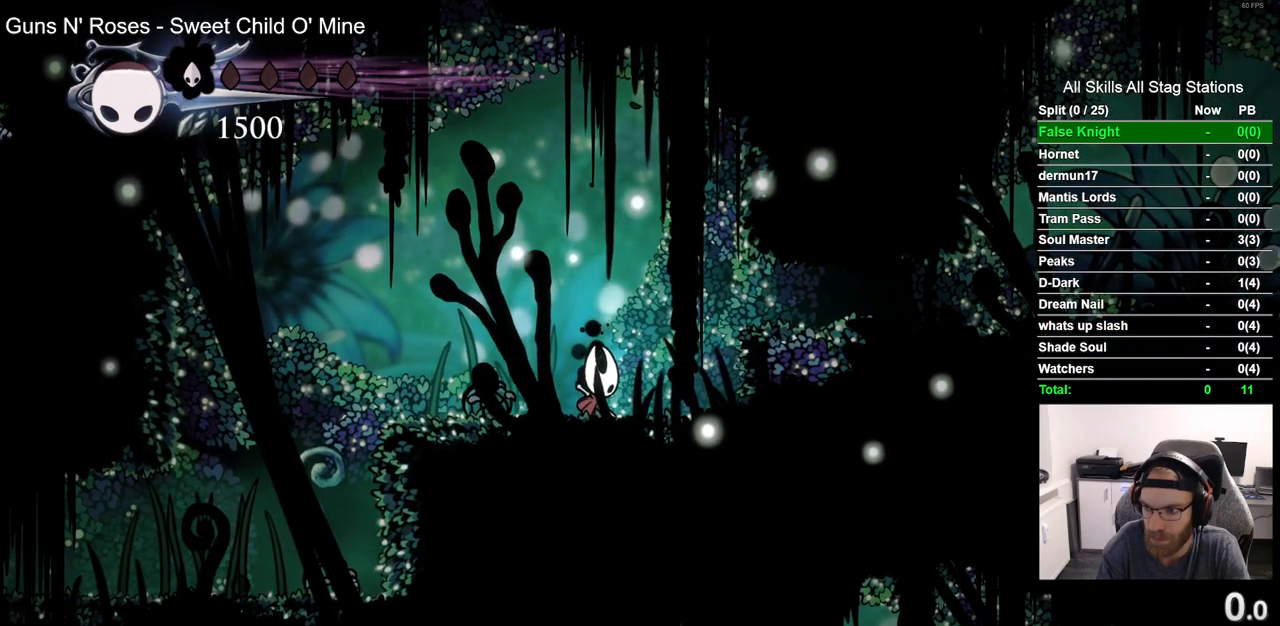
{"buttons": [], "left_stick": "center", "right_stick": "center", "events": []}